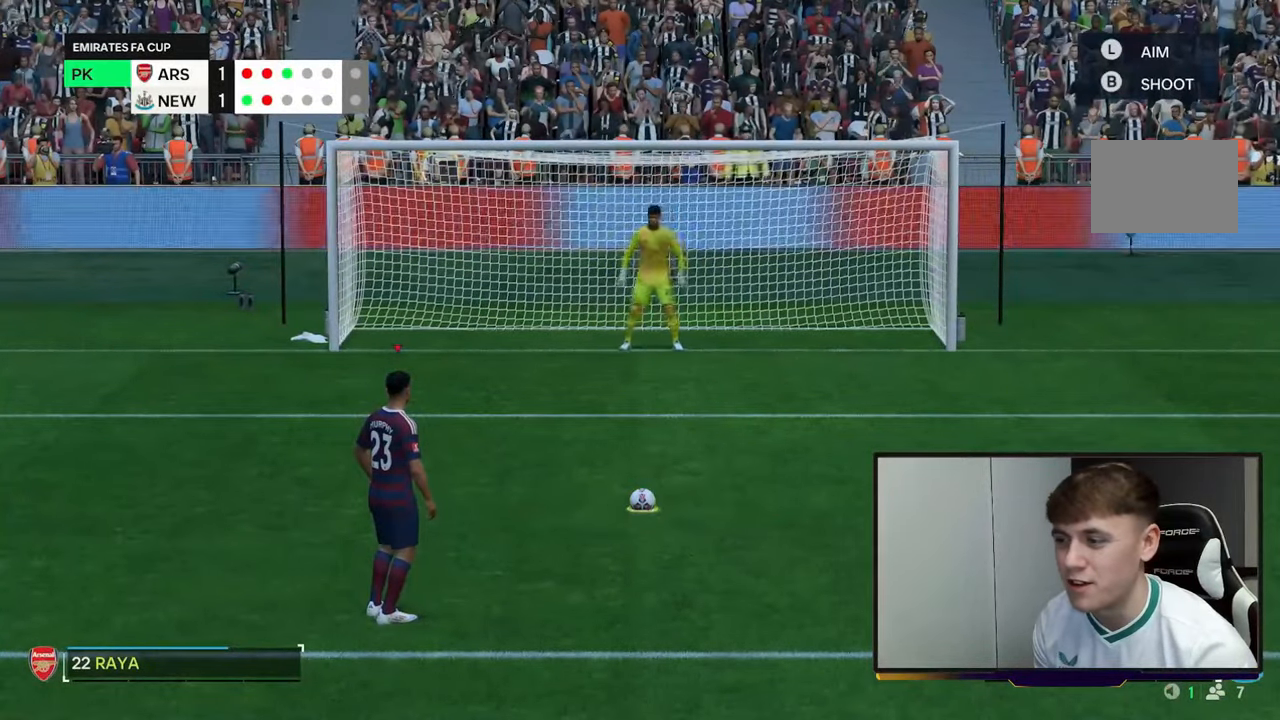
Gameplay with a controller (Xbox layout); each line is a JSON object with the inputs held at the frame after it (dt_ms = milliseconds from this image to that frame). "events" lists button and stick changes between this image and that frame as [ms after this image, input, new state], when the widget could be followed in between. Not read: A L3 R3 right_stick.
{"dt_ms": 500, "buttons": [], "left_stick": "up", "events": [[500, "left_stick", "up"]]}
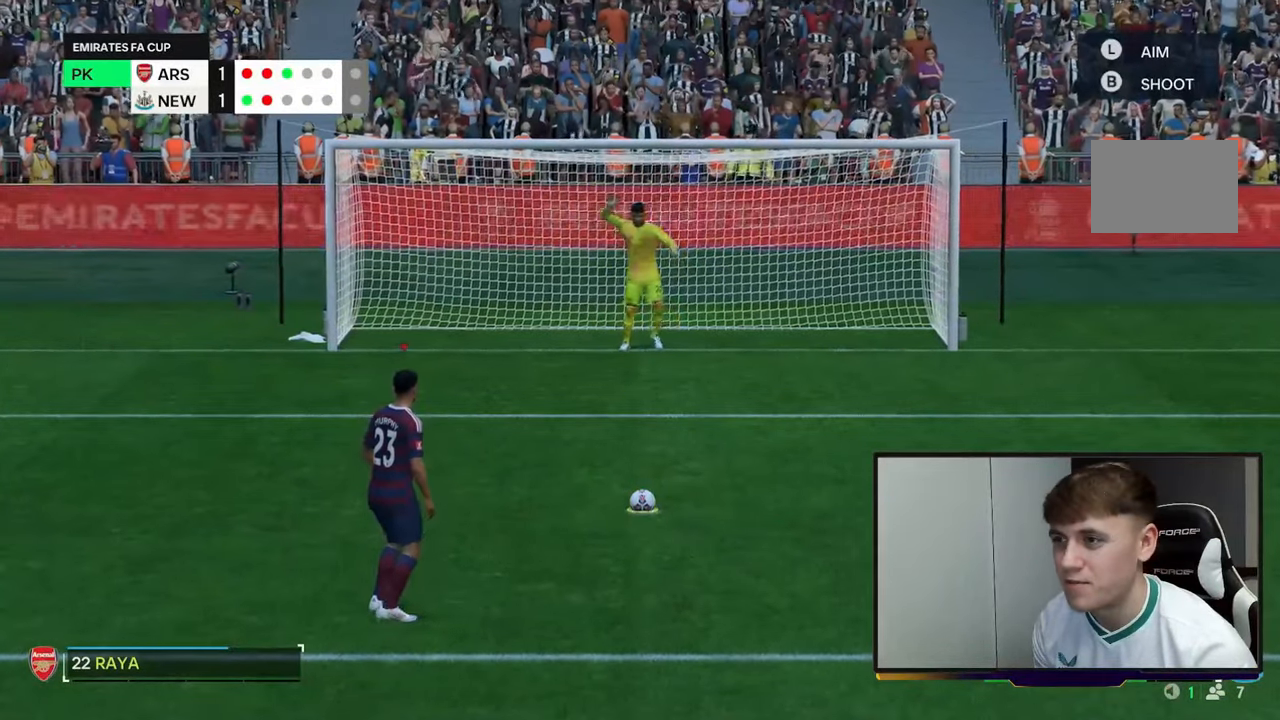
{"dt_ms": 500, "buttons": [], "left_stick": "up-right", "events": [[17, "left_stick", "up-right"]]}
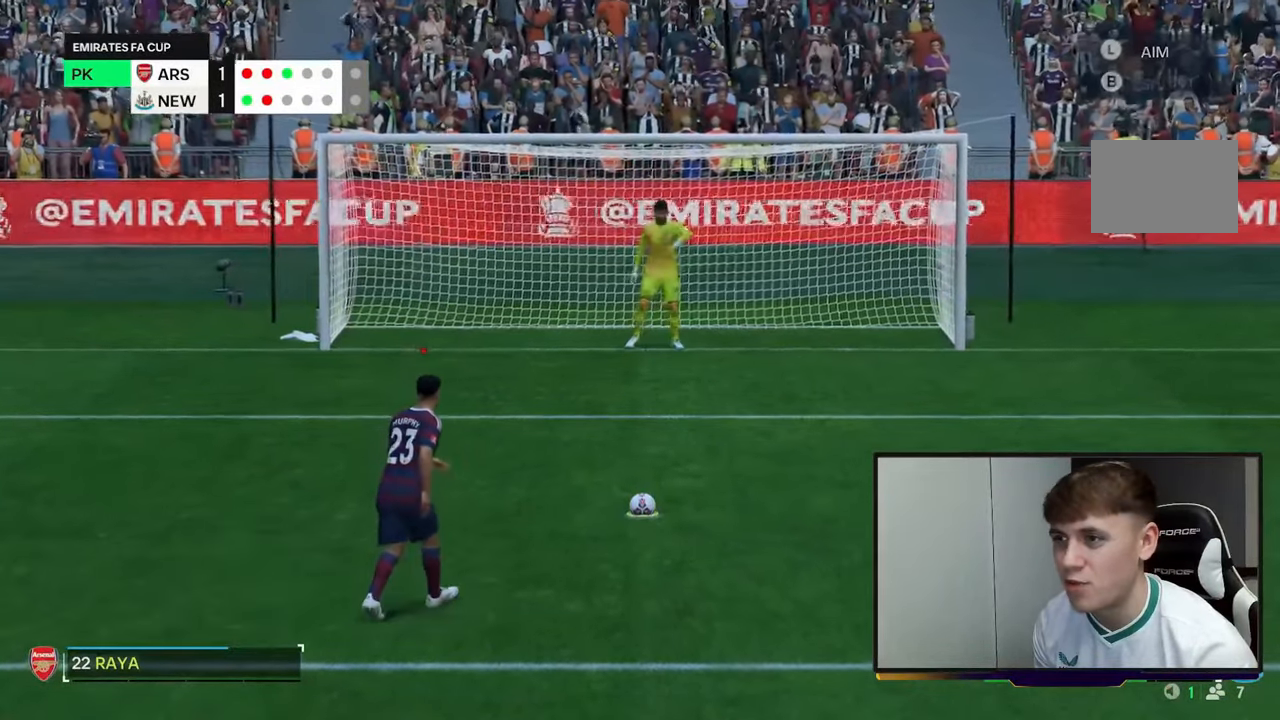
{"dt_ms": 500, "buttons": [], "left_stick": "up-right", "events": []}
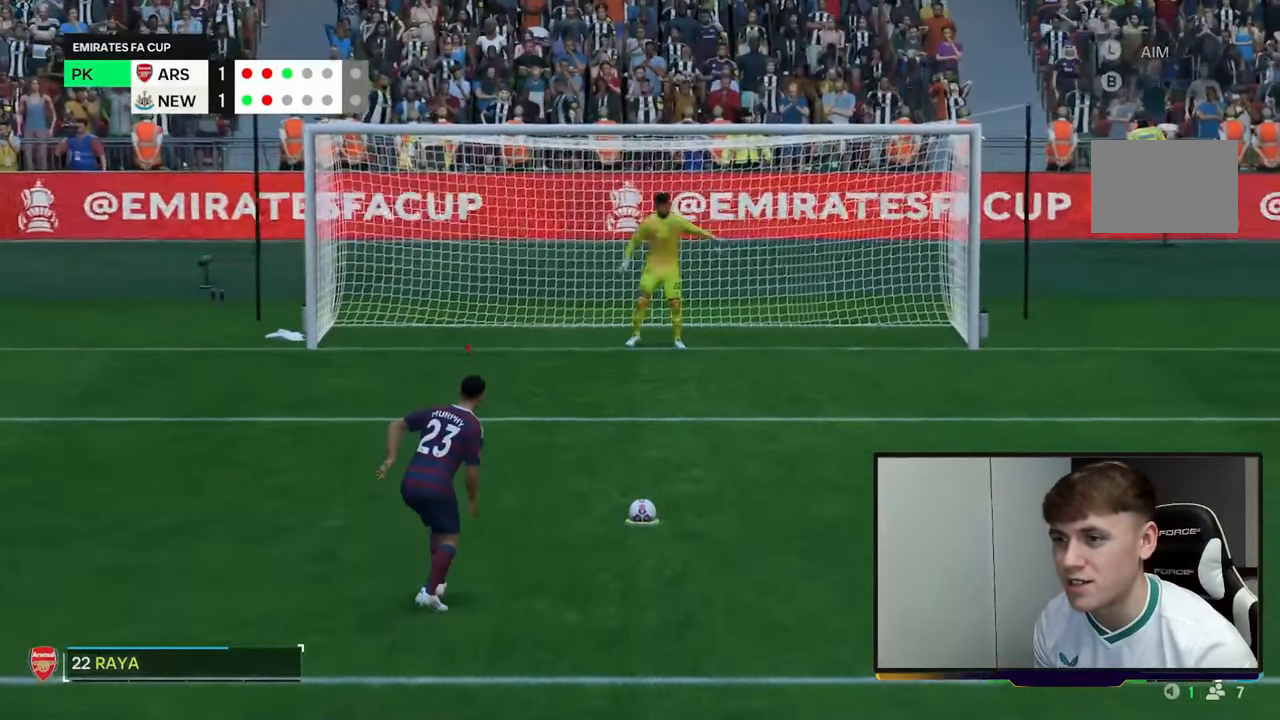
{"dt_ms": 500, "buttons": [], "left_stick": "up-right", "events": []}
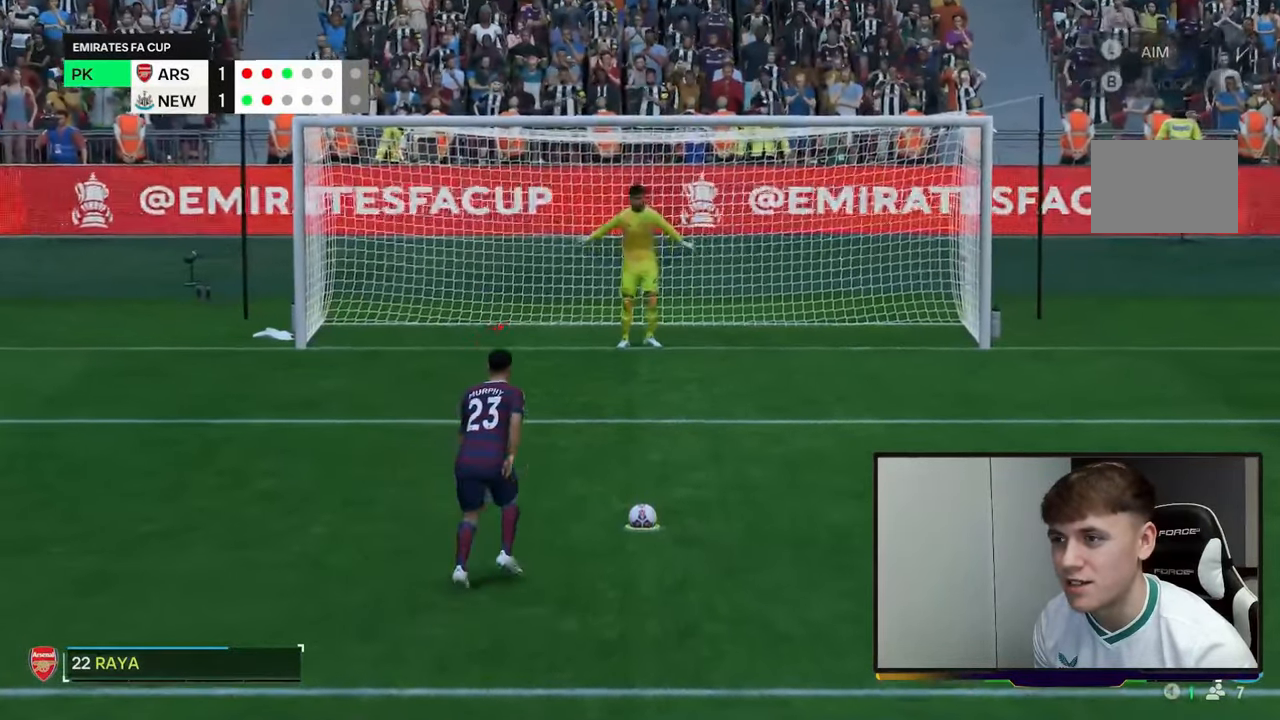
{"dt_ms": 500, "buttons": [], "left_stick": "up-right", "events": []}
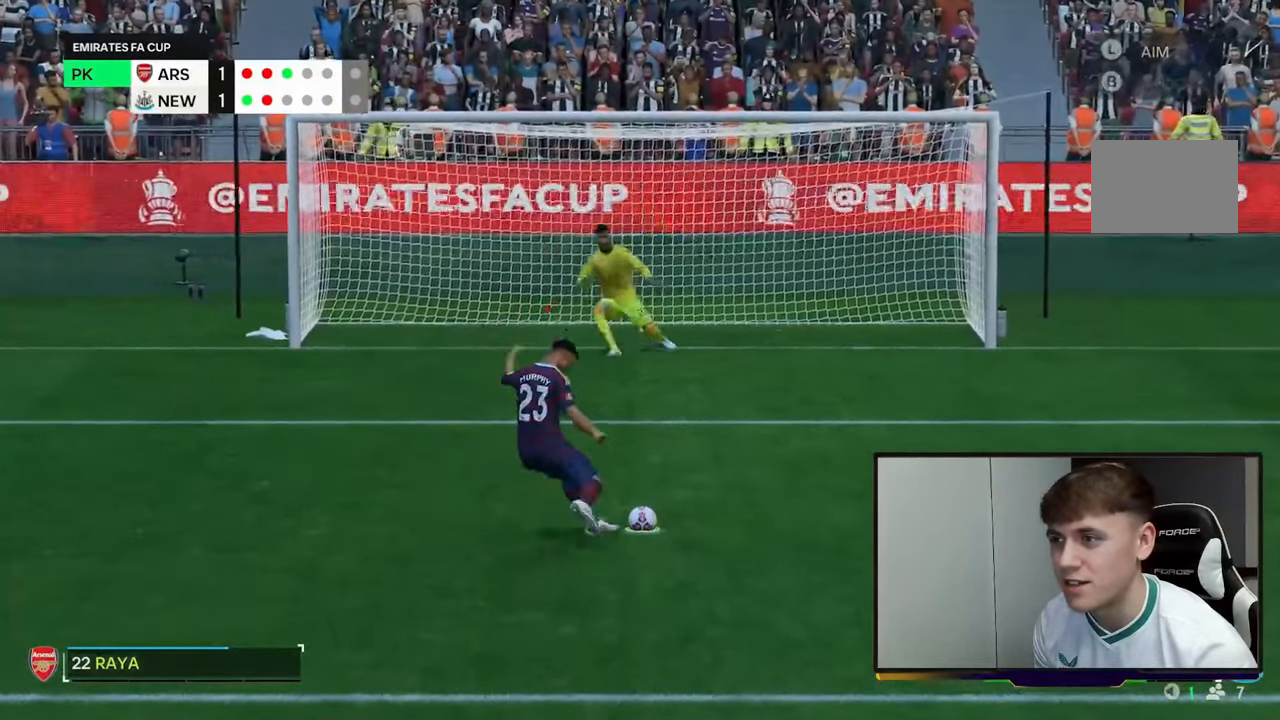
{"dt_ms": 500, "buttons": [], "left_stick": "up-right", "events": []}
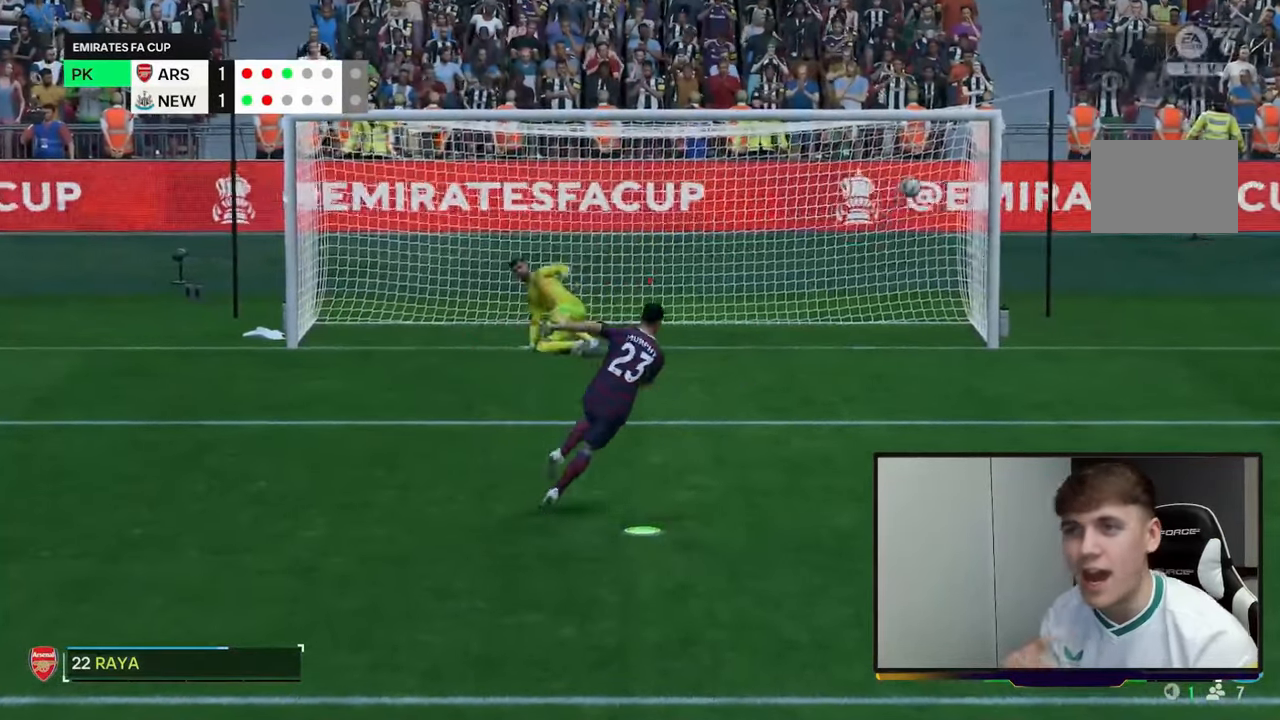
{"dt_ms": 500, "buttons": [], "left_stick": "center", "events": [[17, "left_stick", "center"]]}
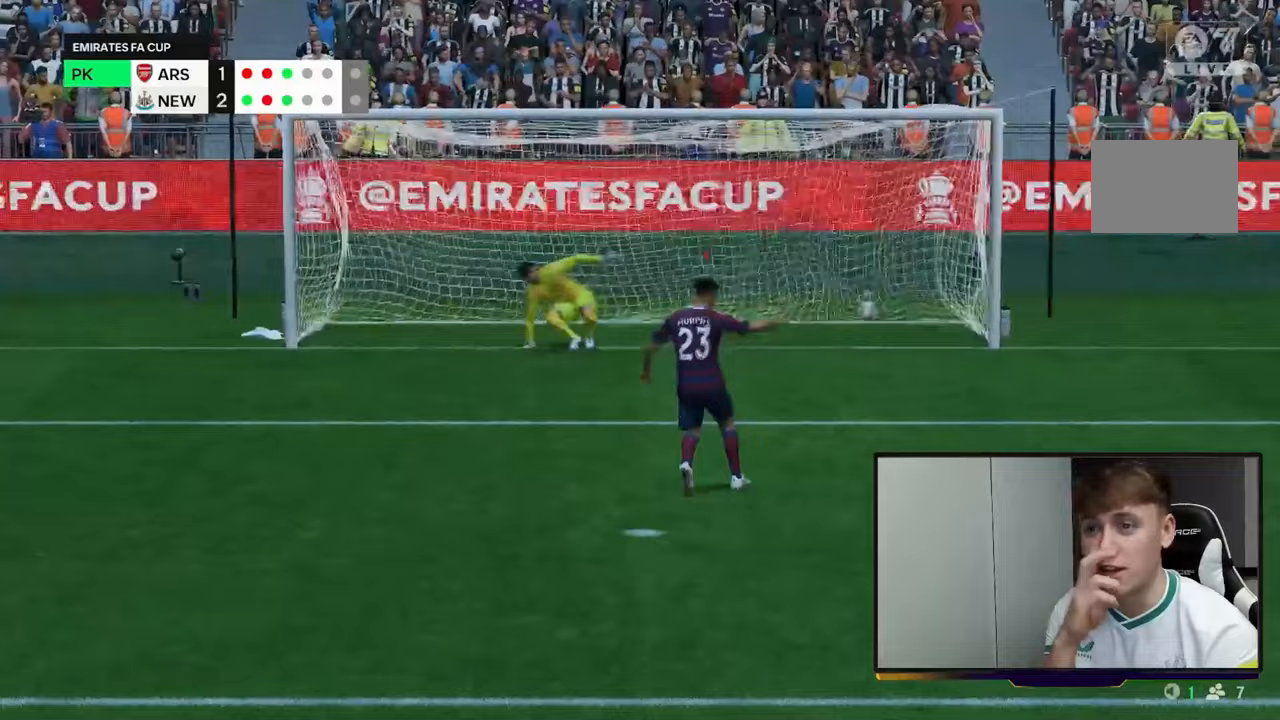
{"dt_ms": 500, "buttons": [], "left_stick": "center", "events": []}
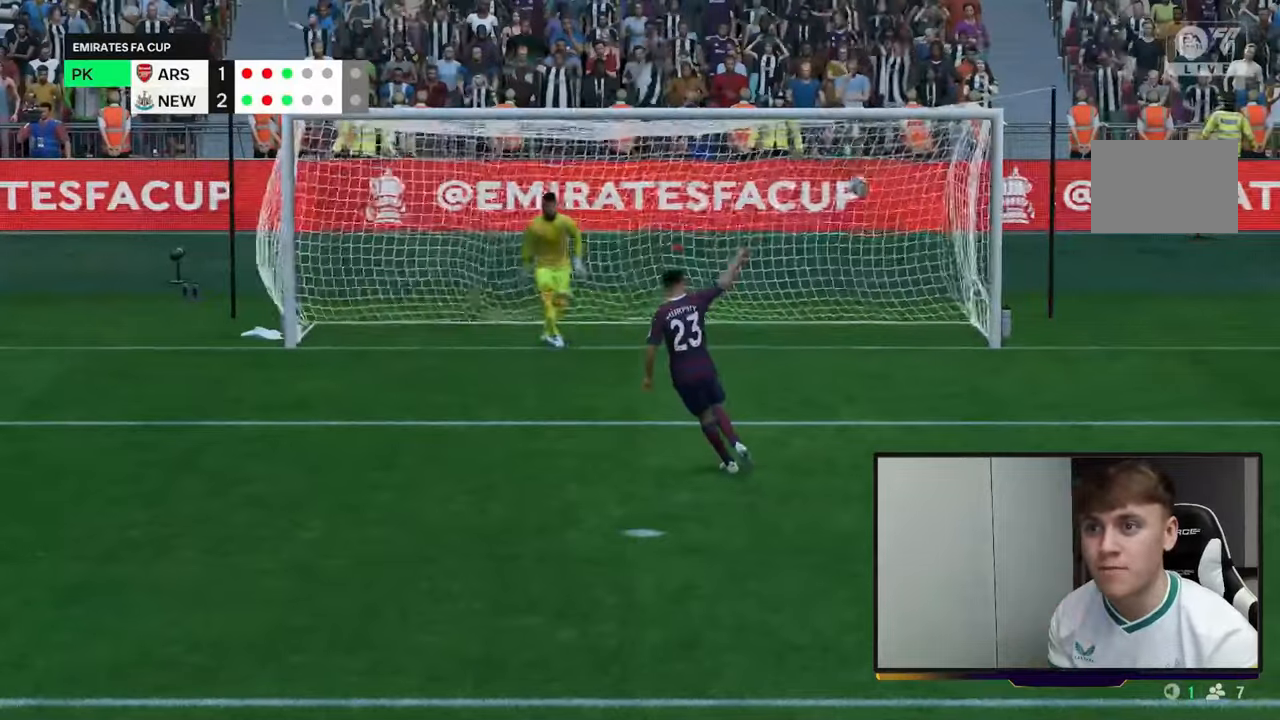
{"dt_ms": 1000, "buttons": [], "left_stick": "center"}